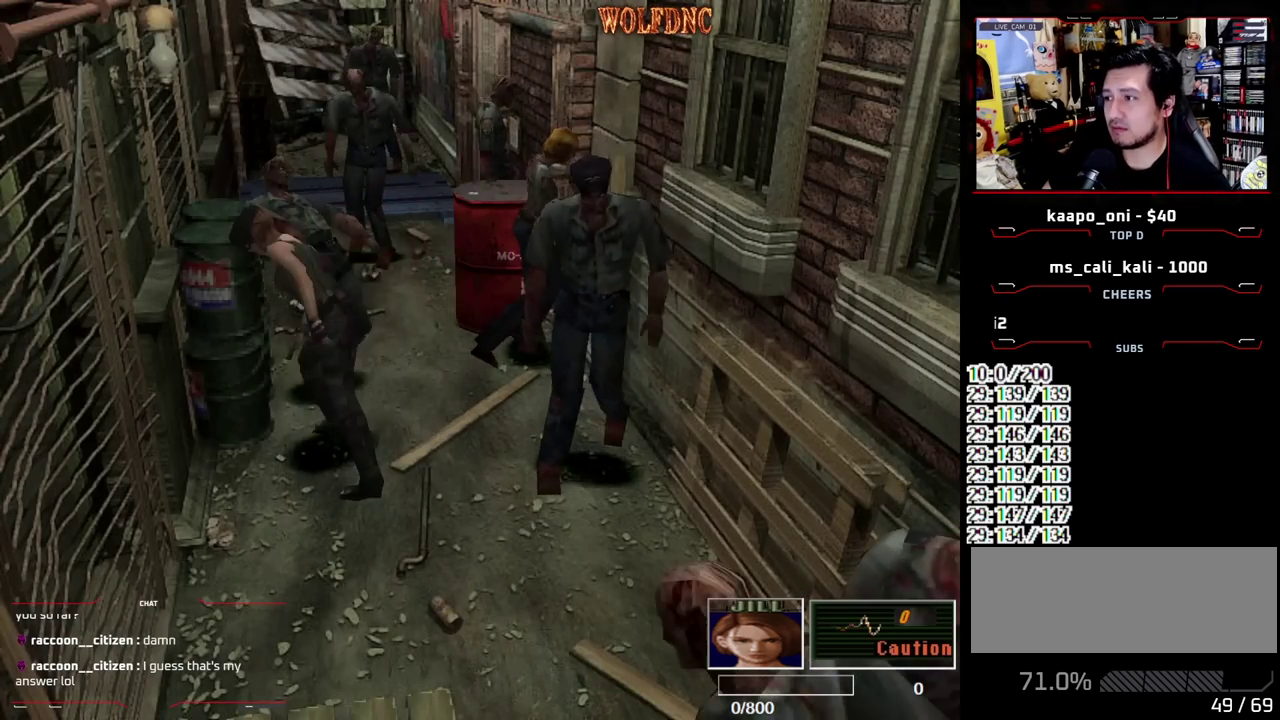
Gameplay with a controller (PlayStation layout); each line is a JSON object with the inputs held at the frame after it. "events" lists button and stick changes between this image and that frame as [ms after this image, input, new state], when the widget could be followed in between. Not read: L3 R3.
{"buttons": ["CROSS", "CIRCLE", "R2"], "events": [[400, "CIRCLE", "down"], [400, "DPAD_RIGHT", "up"], [400, "R2", "down"], [483, "CROSS", "down"]]}
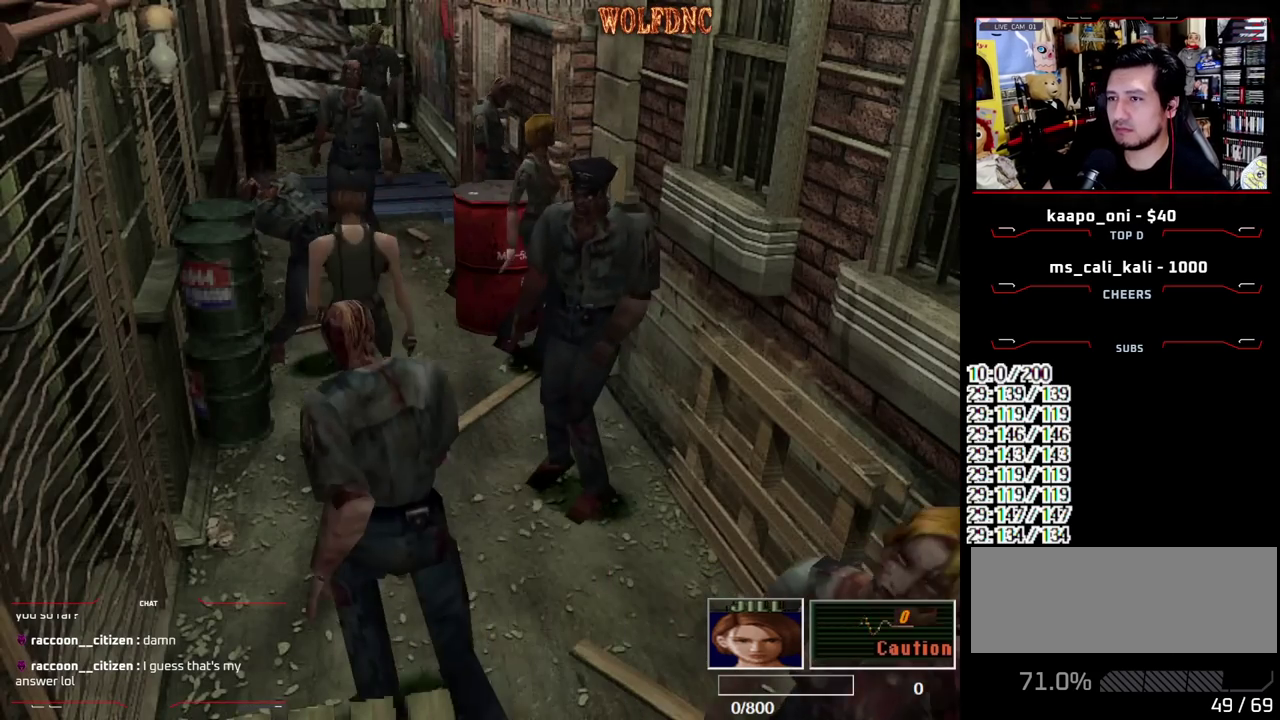
{"buttons": ["CROSS", "DPAD_RIGHT"], "events": [[167, "CIRCLE", "up"], [317, "DPAD_LEFT", "down"], [400, "DPAD_DOWN", "down"], [450, "CROSS", "up"], [450, "DPAD_LEFT", "up"], [450, "DPAD_RIGHT", "down"], [450, "R2", "up"], [500, "CROSS", "down"], [500, "DPAD_DOWN", "up"]]}
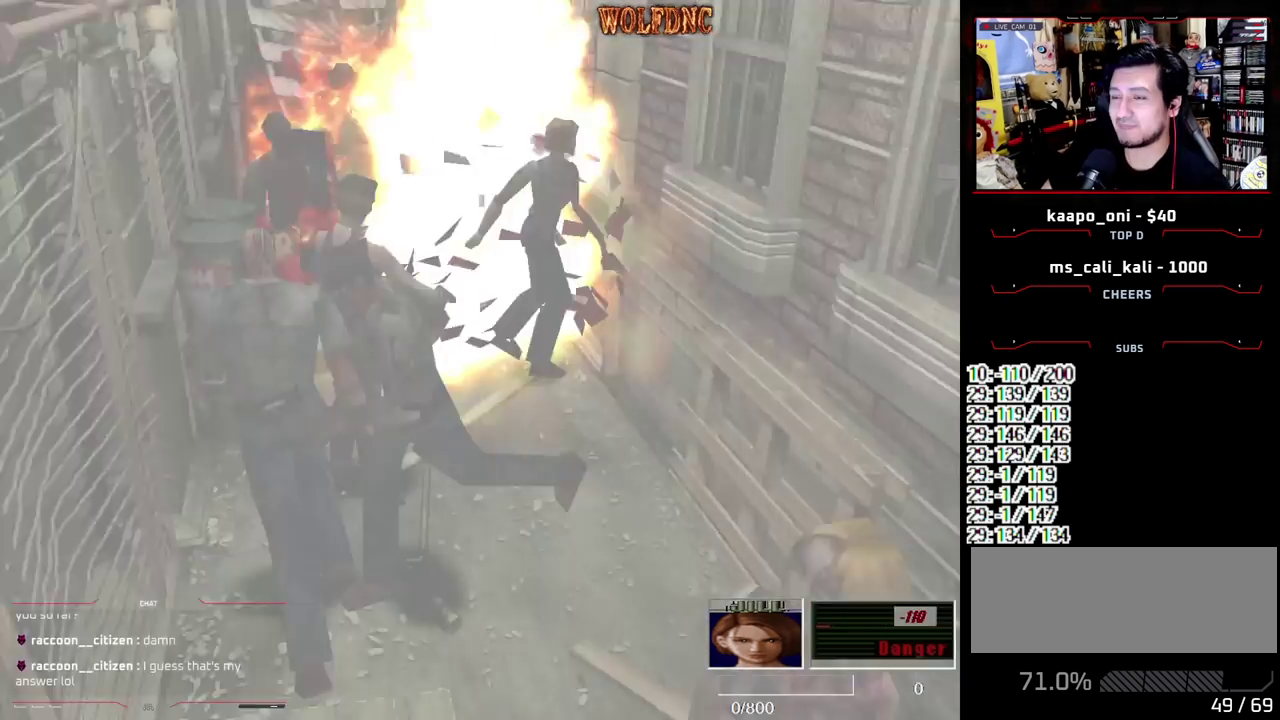
{"buttons": ["CROSS"], "events": [[50, "CROSS", "up"], [50, "DPAD_DOWN", "down"], [50, "DPAD_LEFT", "down"], [50, "DPAD_RIGHT", "up"], [50, "R1", "down"], [100, "CROSS", "down"], [100, "R1", "up"], [150, "DPAD_LEFT", "up"], [150, "DPAD_RIGHT", "down"], [183, "DPAD_DOWN", "up"], [233, "DPAD_LEFT", "down"], [233, "DPAD_RIGHT", "up"], [233, "R1", "down"], [333, "DPAD_RIGHT", "down"], [383, "DPAD_LEFT", "up"], [383, "R1", "up"], [417, "CROSS", "up"], [467, "CROSS", "down"], [467, "DPAD_RIGHT", "up"]]}
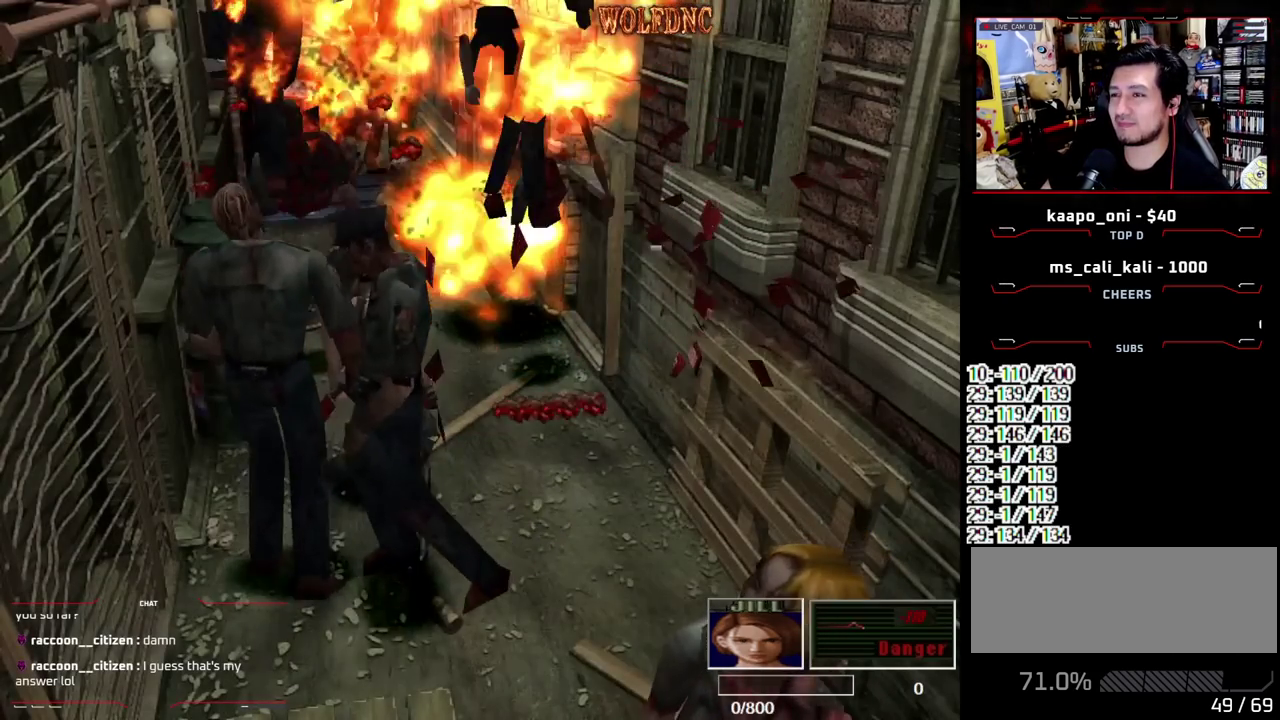
{"buttons": [], "events": [[117, "CROSS", "up"], [200, "CROSS", "down"], [300, "CROSS", "up"]]}
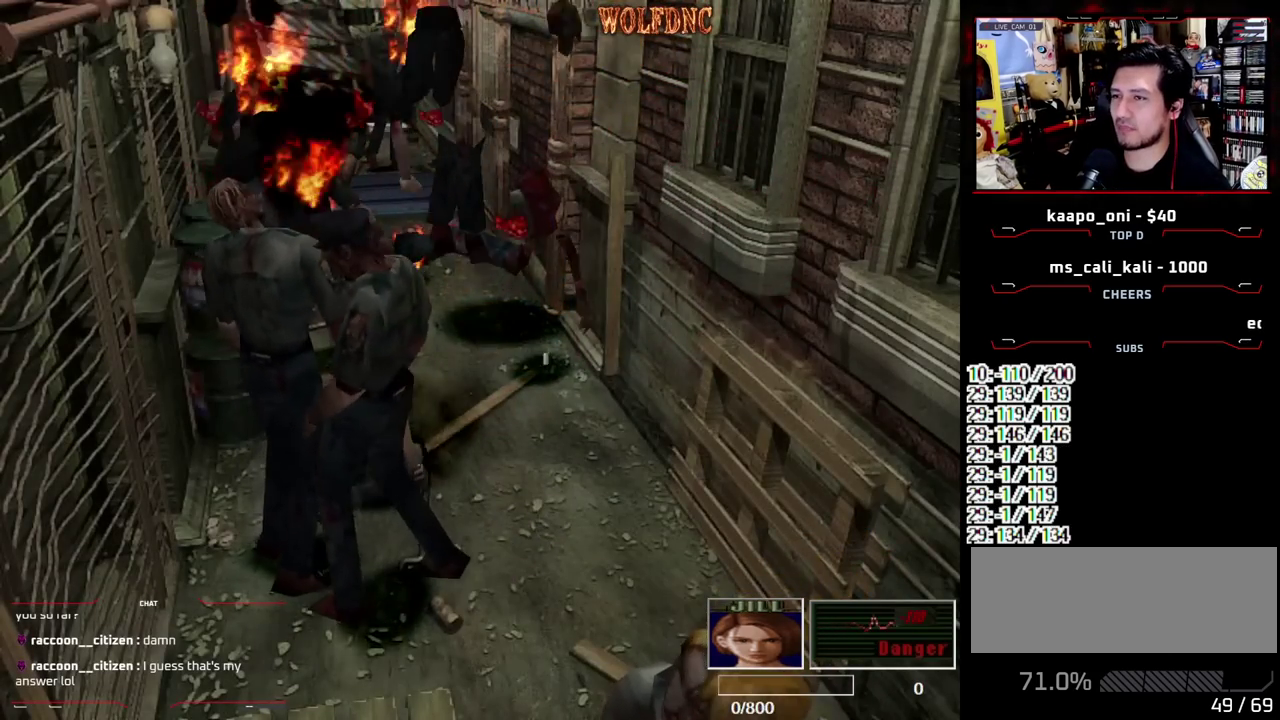
{"buttons": [], "events": []}
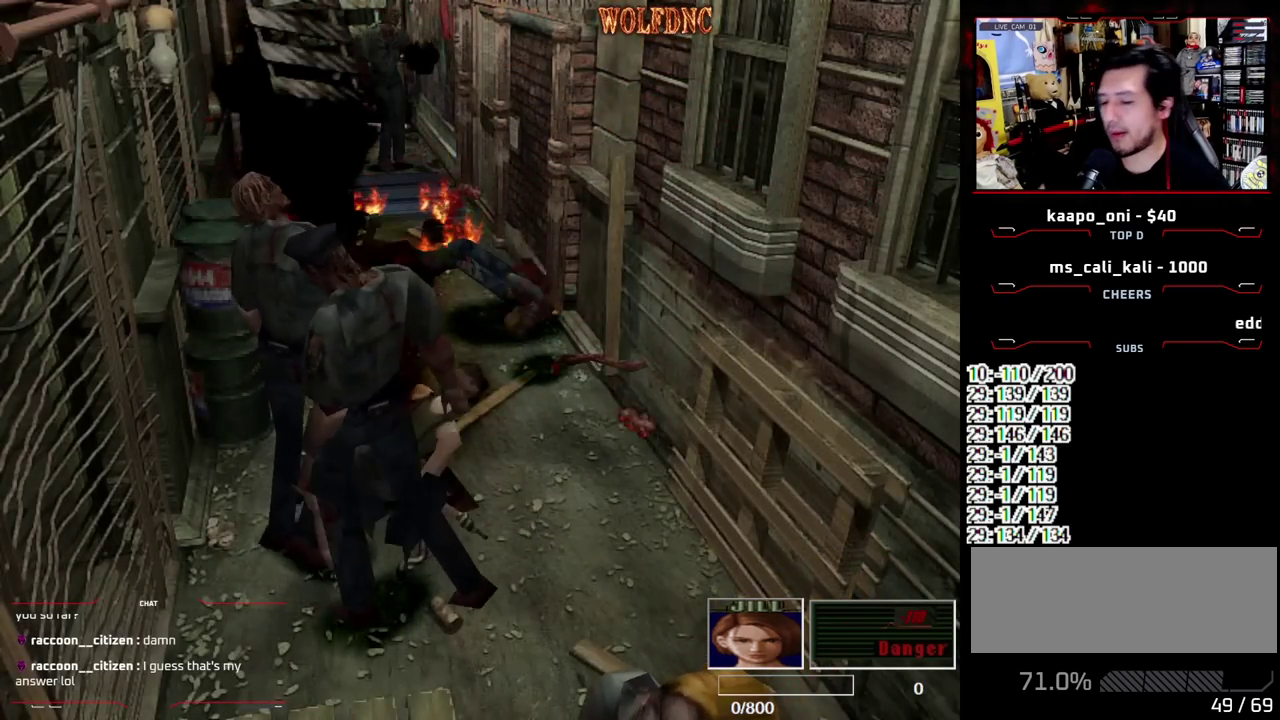
{"buttons": [], "events": []}
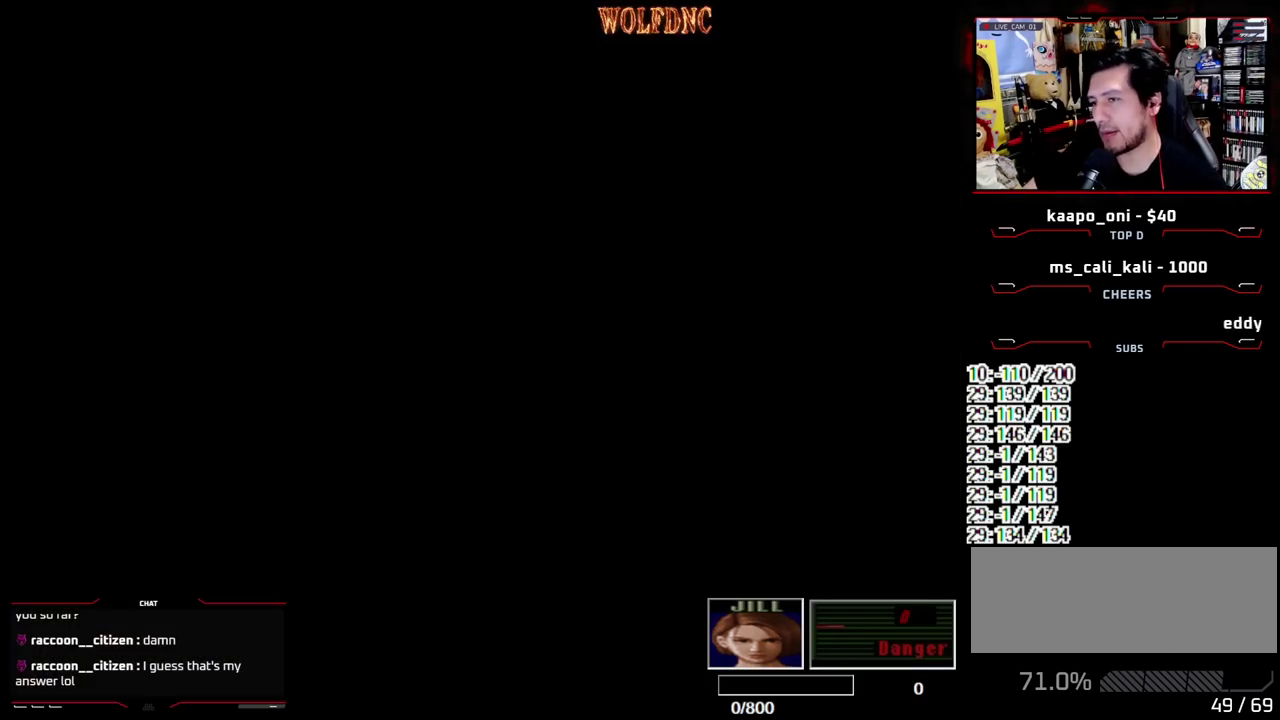
{"buttons": ["SELECT"], "events": [[167, "SELECT", "down"], [250, "SELECT", "up"], [350, "SELECT", "down"], [433, "SELECT", "up"], [483, "SELECT", "down"]]}
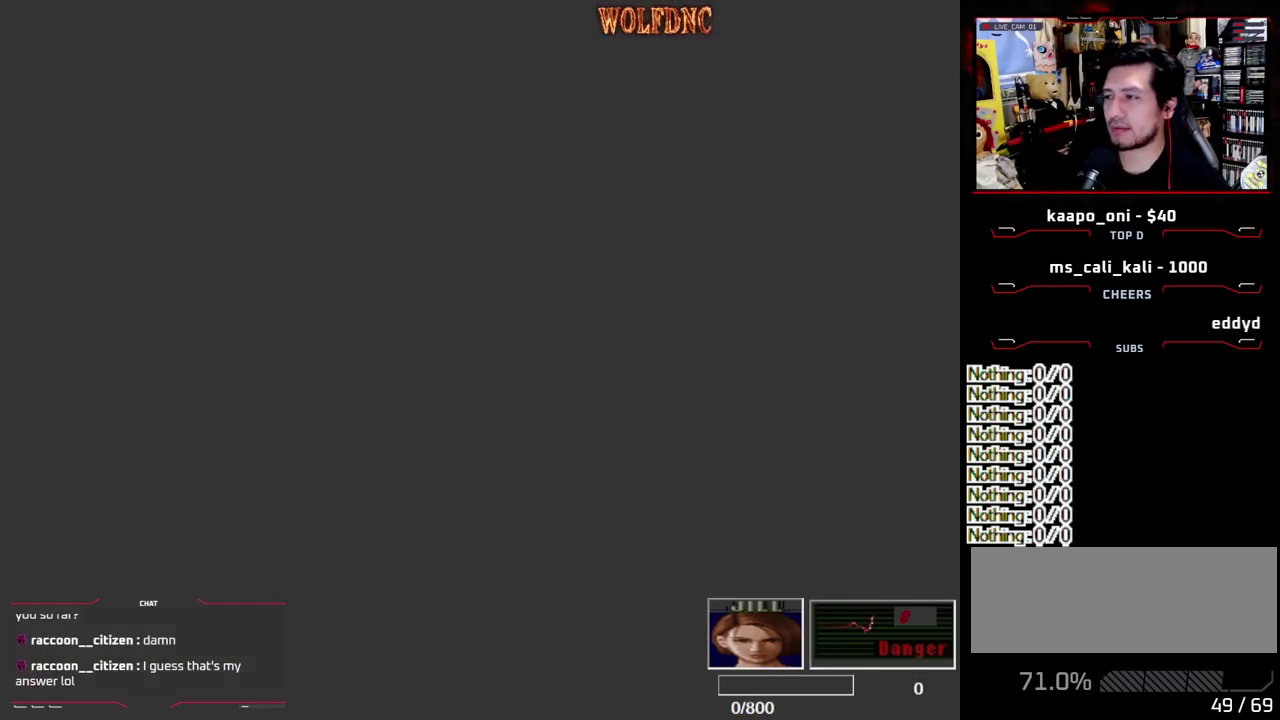
{"buttons": [], "events": [[83, "SELECT", "up"]]}